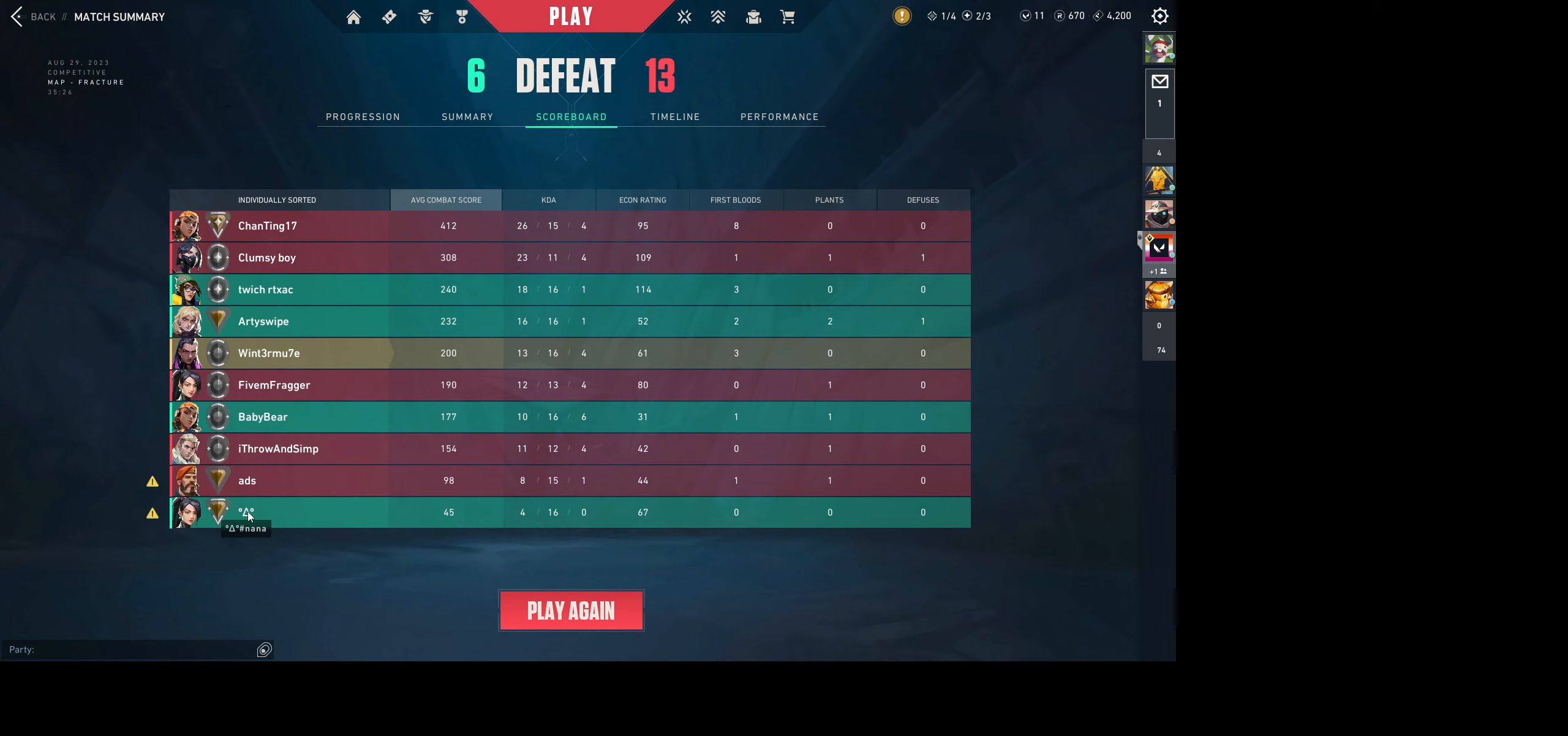
Gameplay with keyboard and mouse; each line is a JSON object with the keys and mouse buttons held at the frame after it. "events" lists presses ("down") and releases ("up") of "a", "ctrl", "d", "e", "q", "s", "shift", "space", "w", "mouse_left", "mouse_wheel", "mouse_right", "mouse_mb4" and "mouse_mb5" between this image and that frame as [ms after this image, input, new state], when the widget could be followed in between. "mouse_left", "mouse_wheel", "mouse_right", "mouse_mb4", "mouse_mb5" = the "left", "wheel", "right", "mb4", "mb5" buttons of the "mouse" list. No other keys are recorded. "wheel" means that the mouse wheel is clicked or scrolled. Not read: mouse_move.
{"keys": [], "mouse": [], "events": [[117, "mouse_left", "down"], [400, "mouse_left", "up"]]}
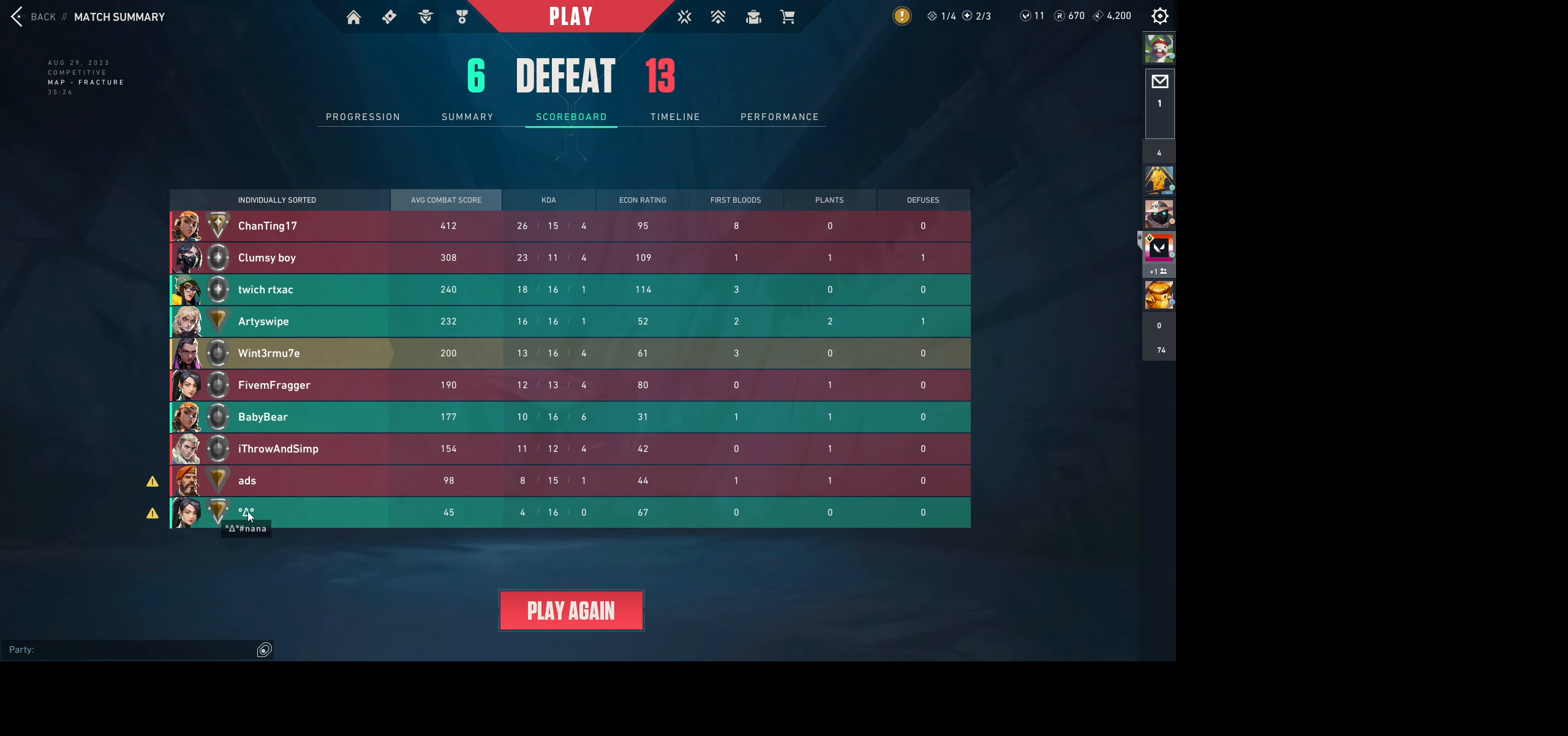
{"keys": [], "mouse": [], "events": []}
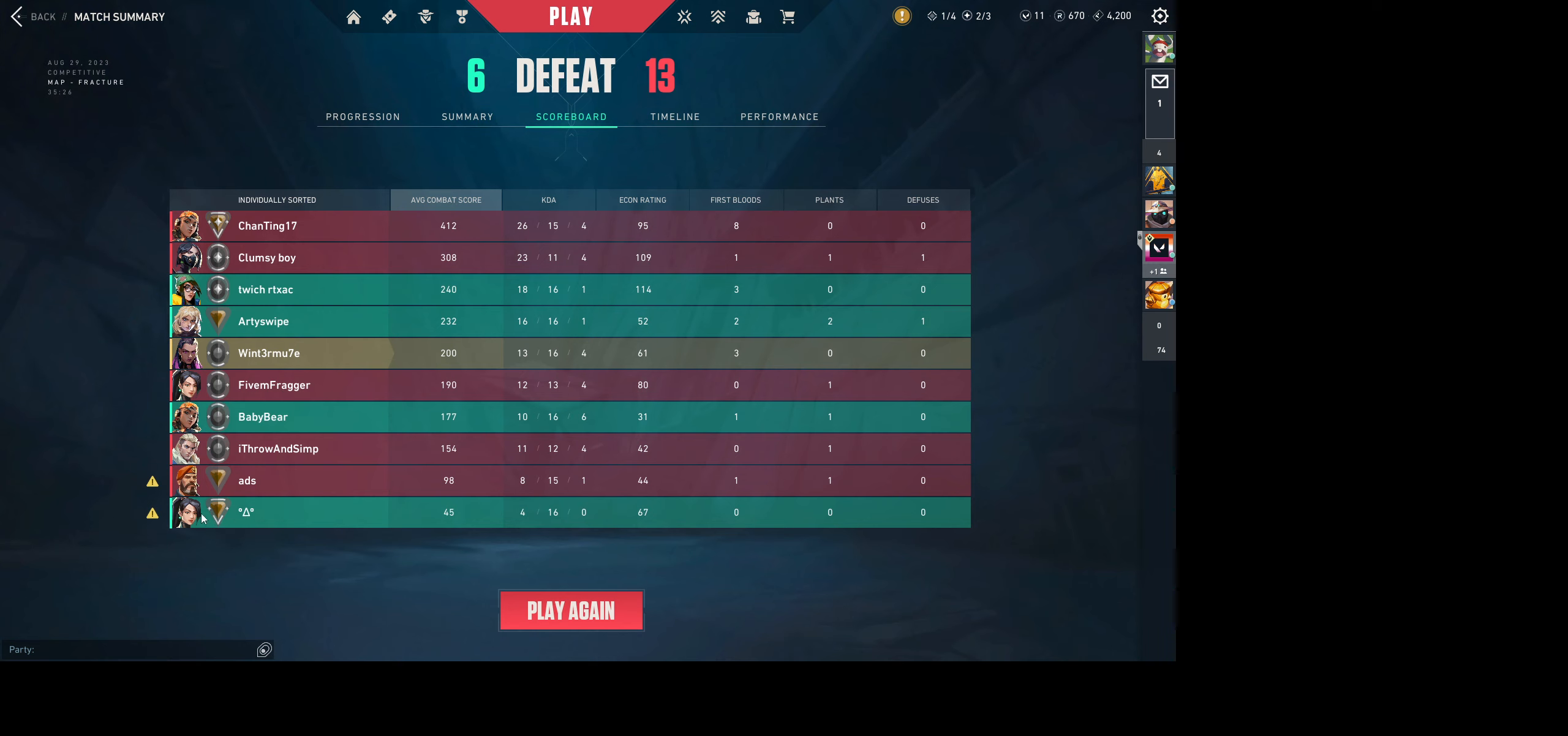
{"keys": [], "mouse": [], "events": [[317, "mouse_left", "down"], [484, "mouse_left", "up"]]}
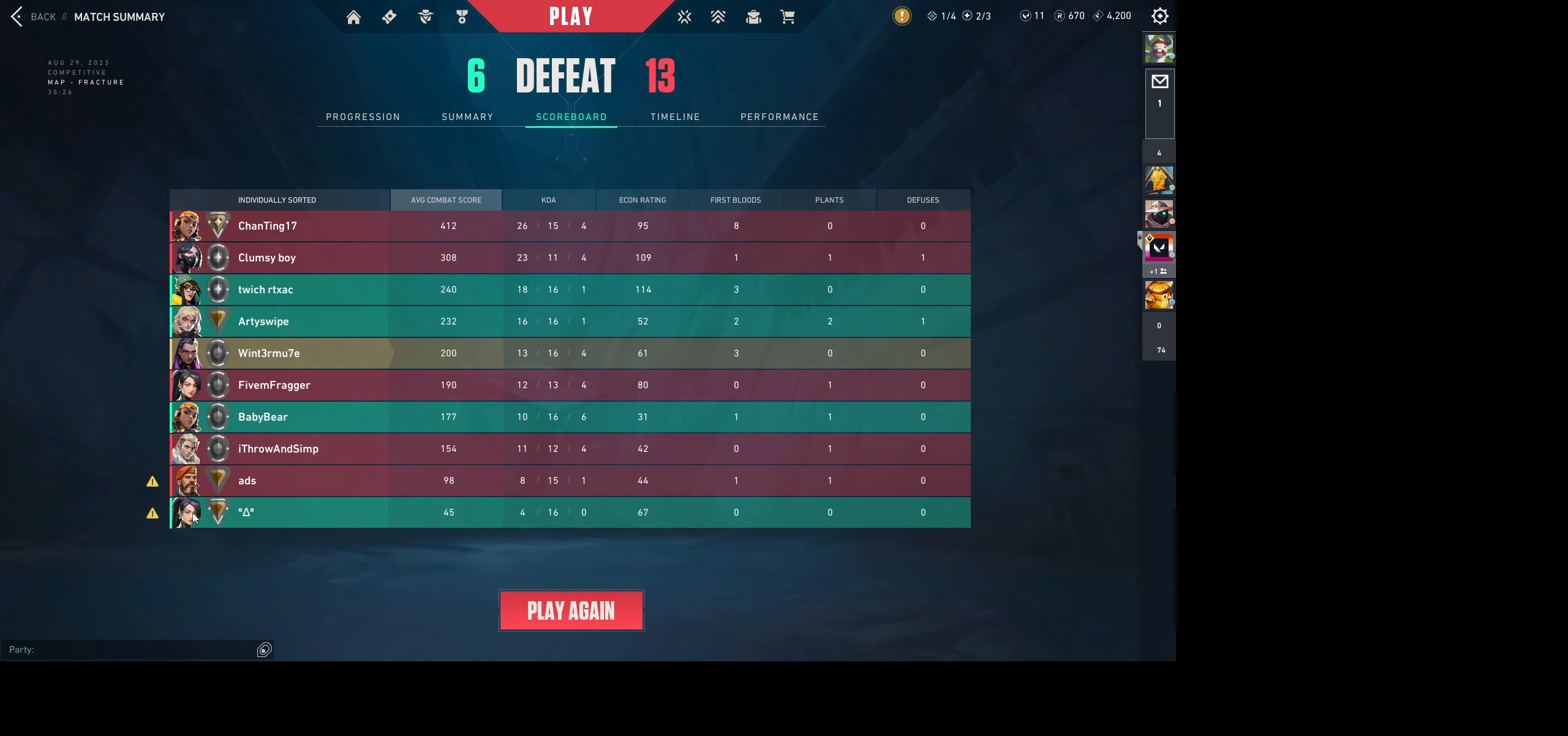
{"keys": [], "mouse": [], "events": [[267, "mouse_right", "down"], [417, "mouse_right", "up"]]}
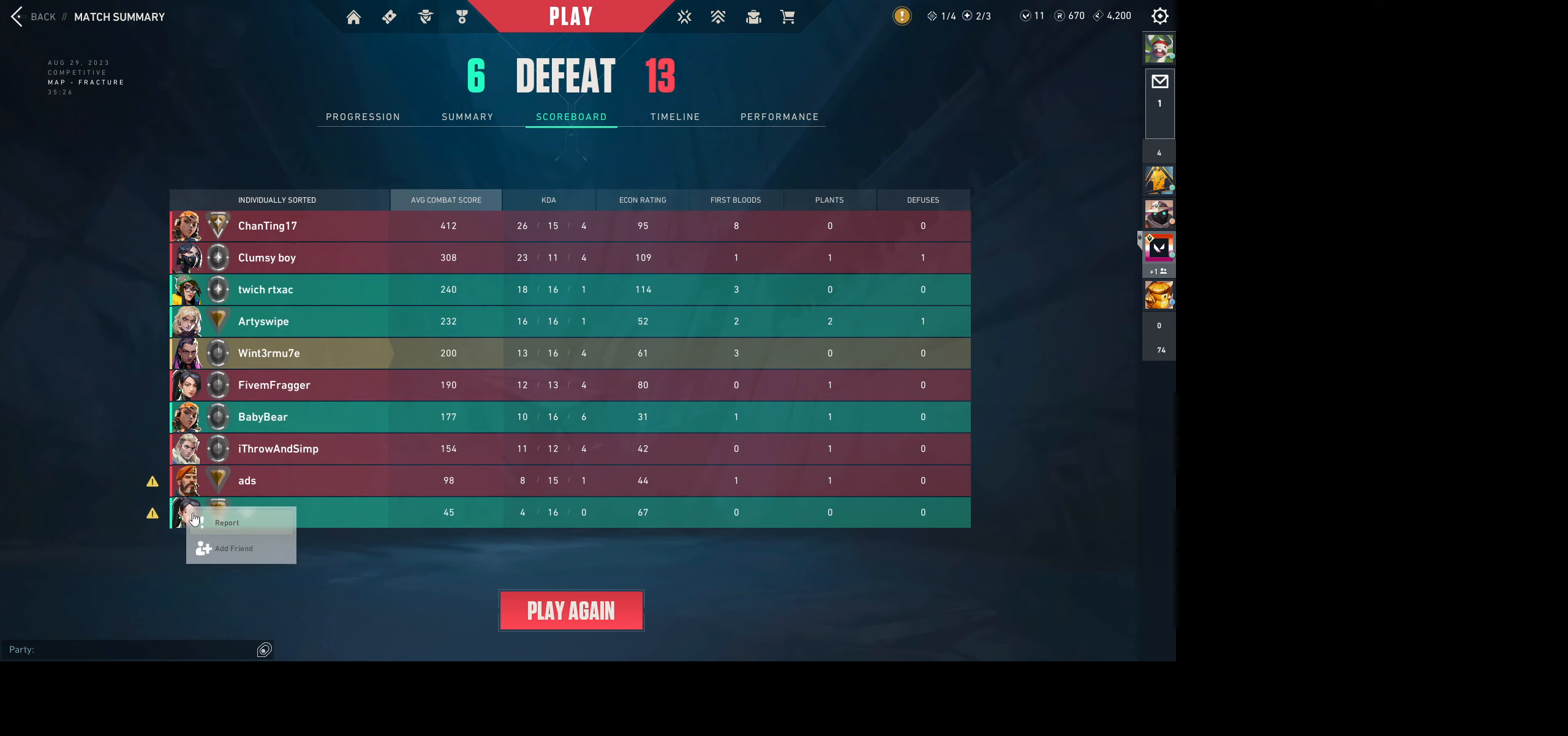
{"keys": [], "mouse": [], "events": []}
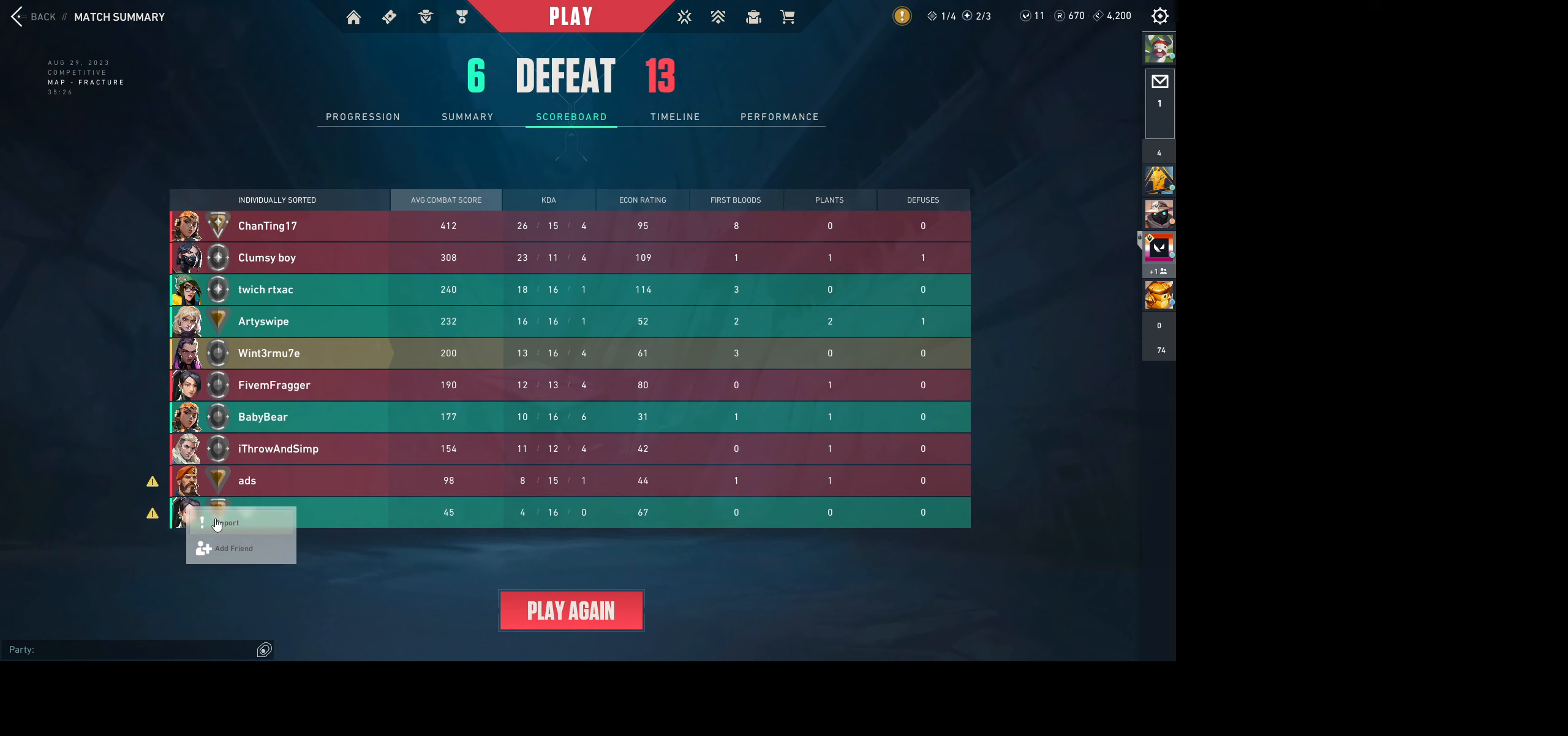
{"keys": [], "mouse": ["left"], "events": [[350, "mouse_left", "down"]]}
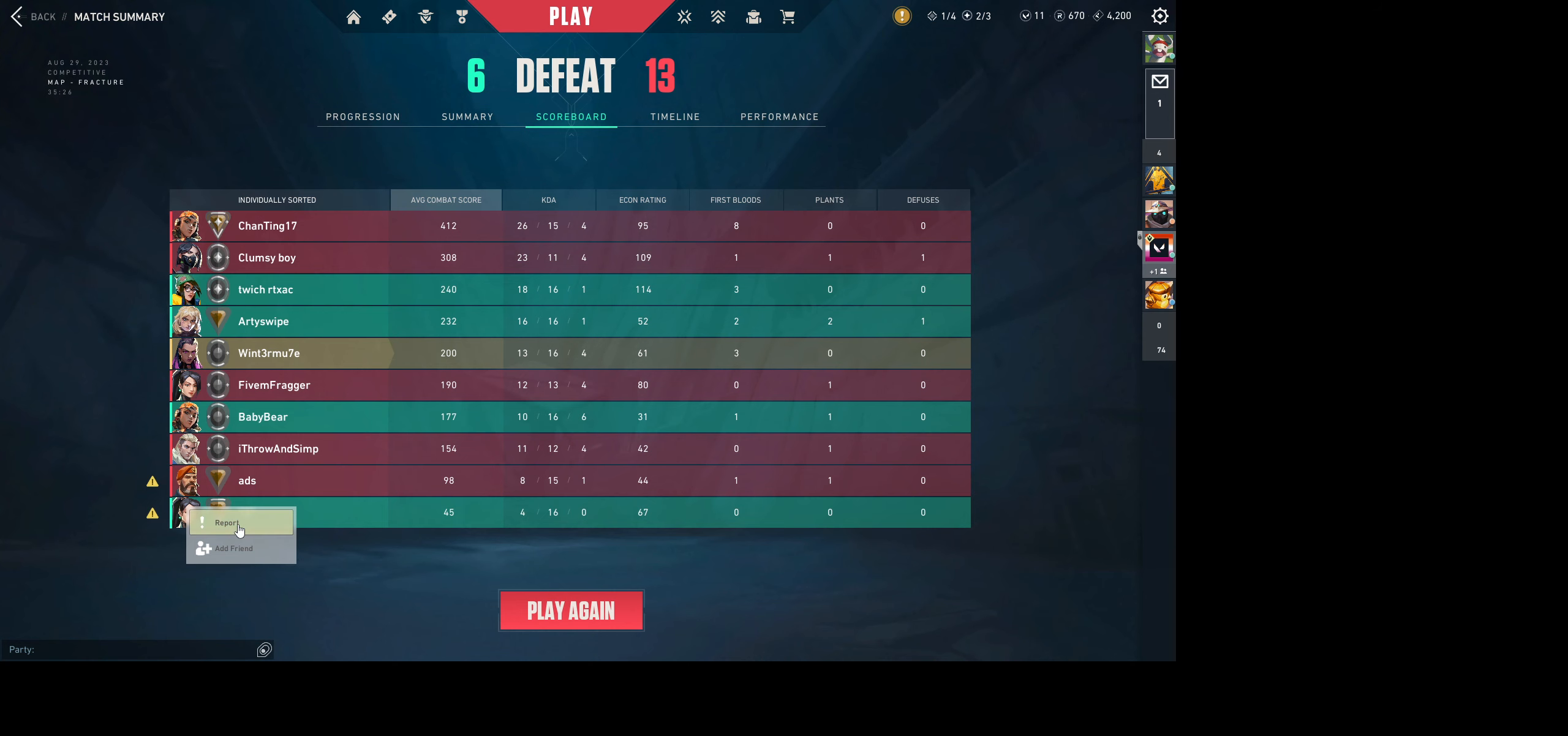
{"keys": [], "mouse": [], "events": [[33, "mouse_left", "up"]]}
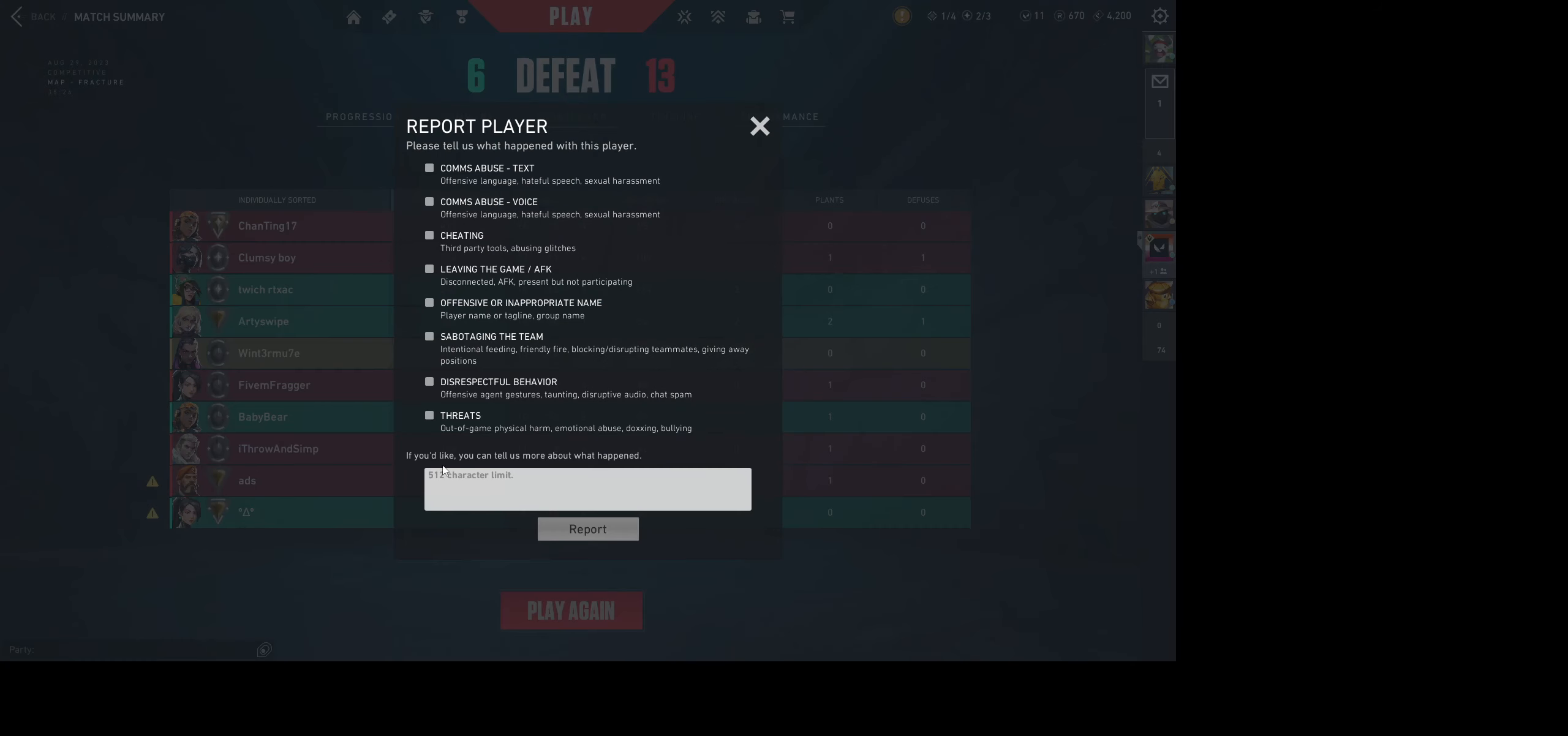
{"keys": [], "mouse": [], "events": []}
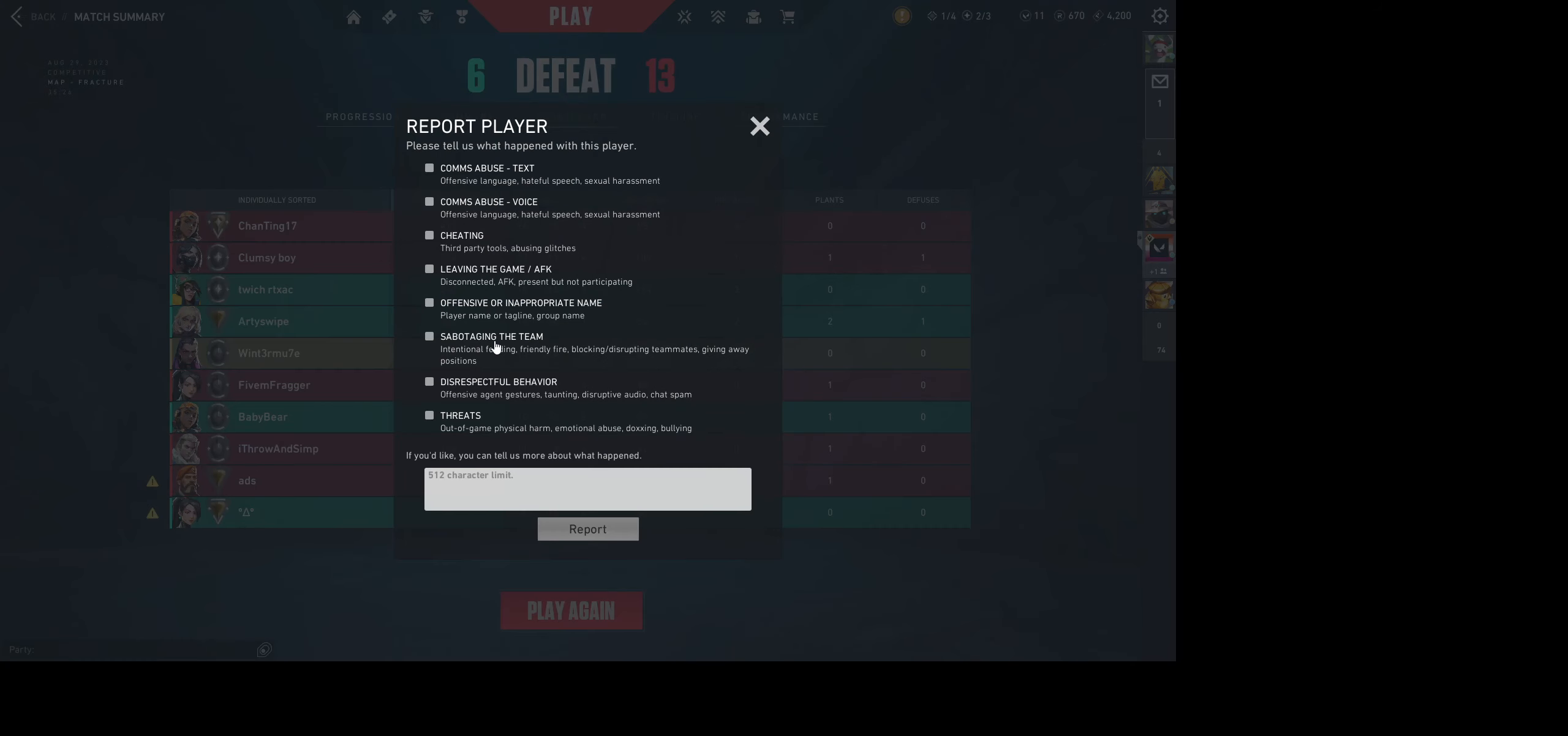
{"keys": [], "mouse": [], "events": []}
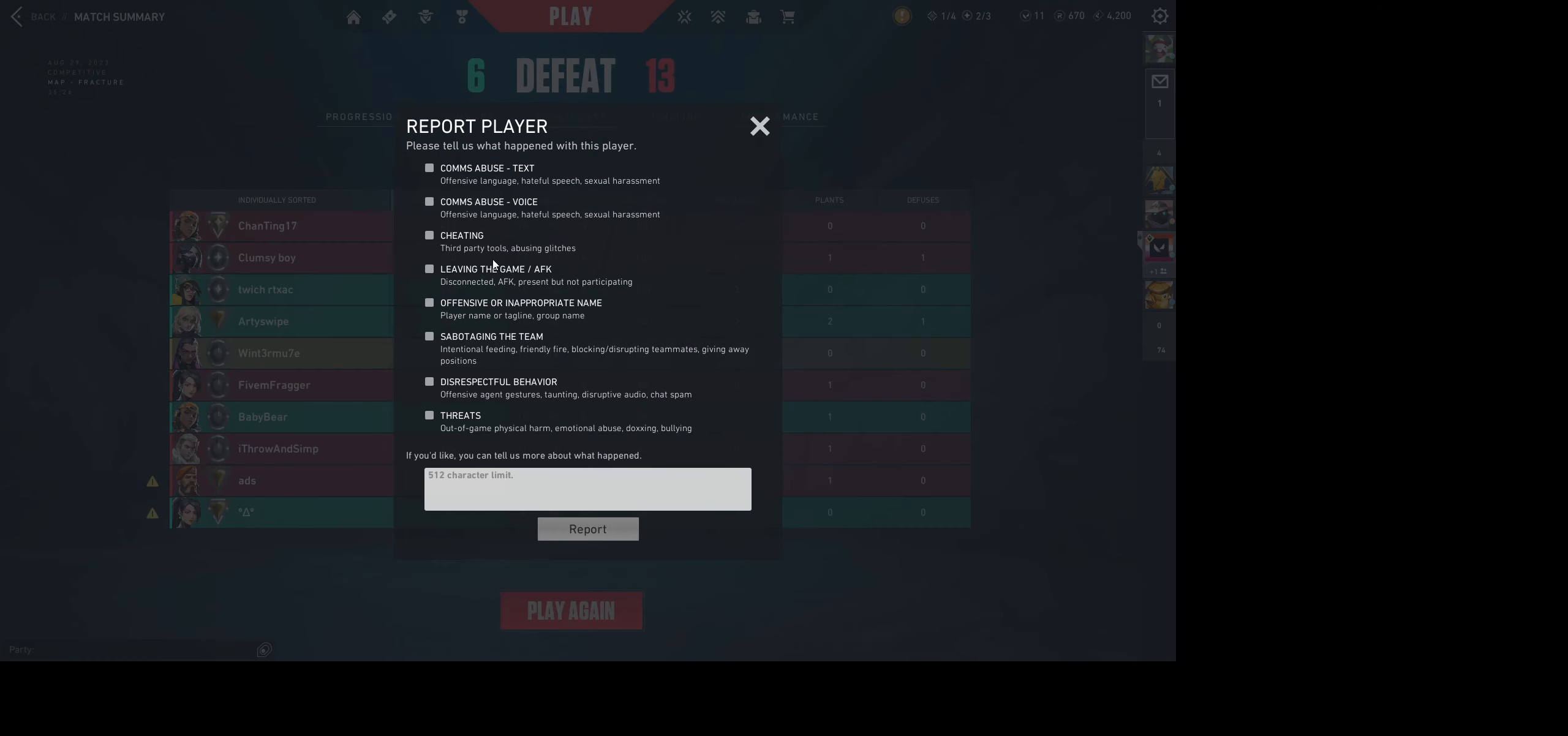
{"keys": [], "mouse": [], "events": []}
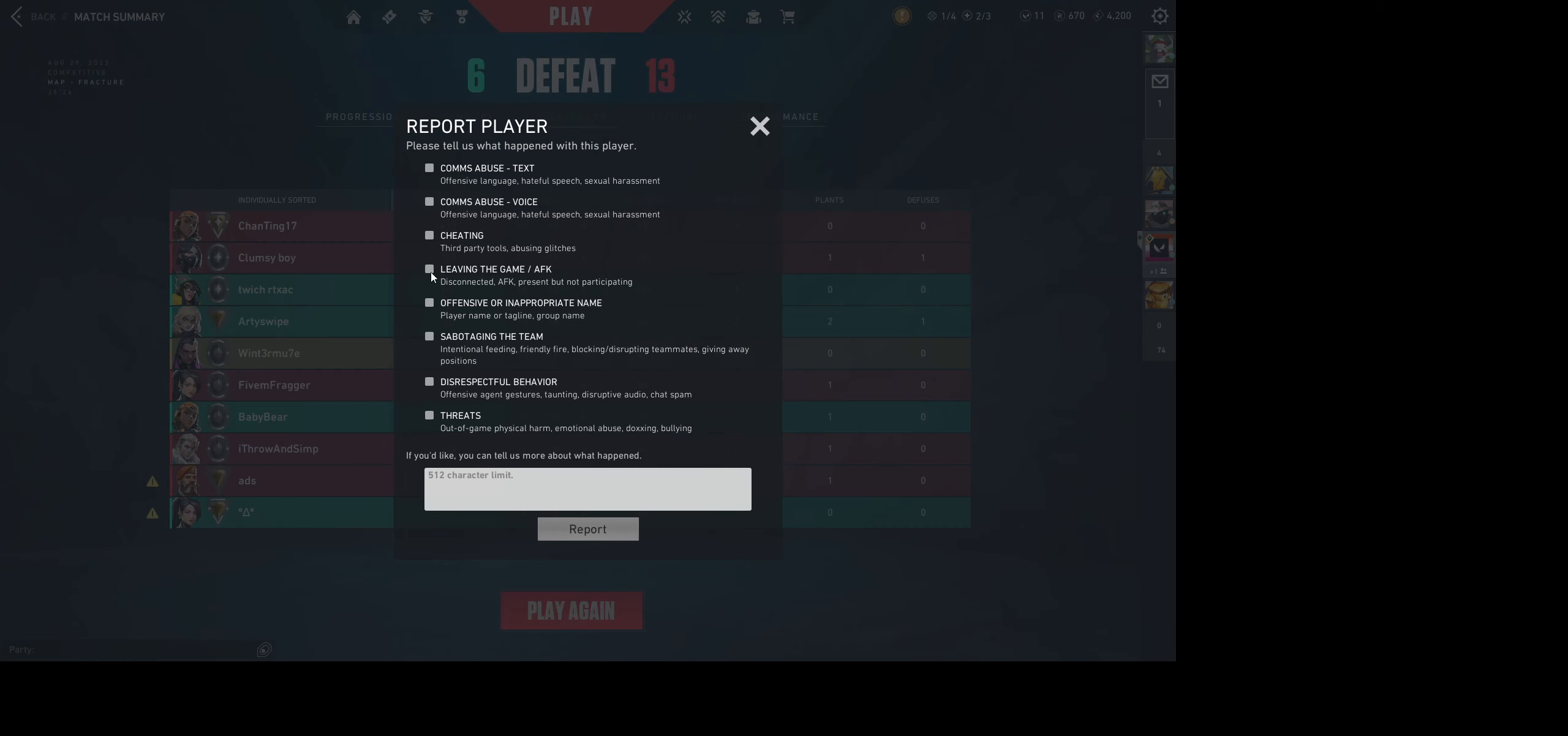
{"keys": [], "mouse": ["left"], "events": [[466, "mouse_left", "down"]]}
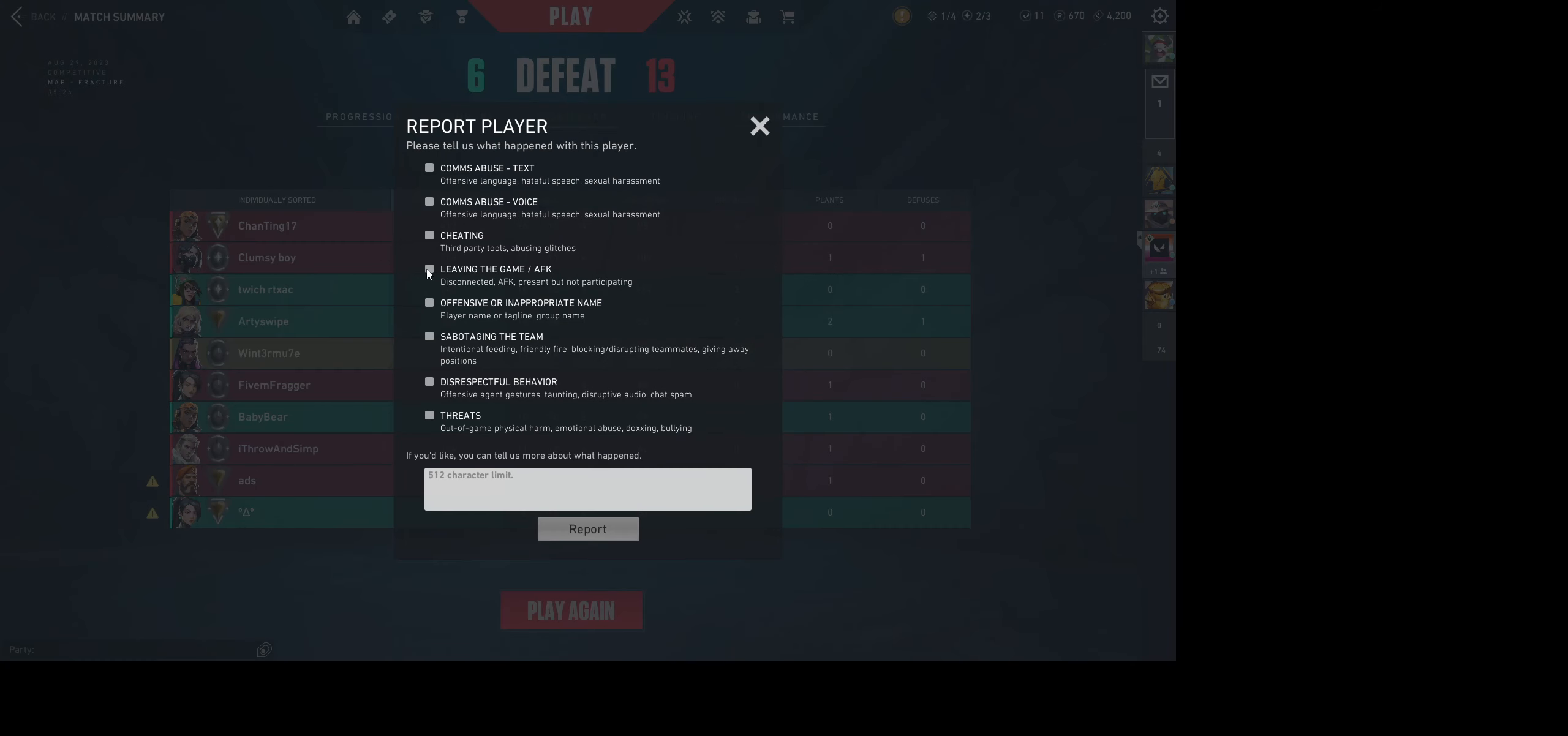
{"keys": [], "mouse": [], "events": [[116, "mouse_left", "up"]]}
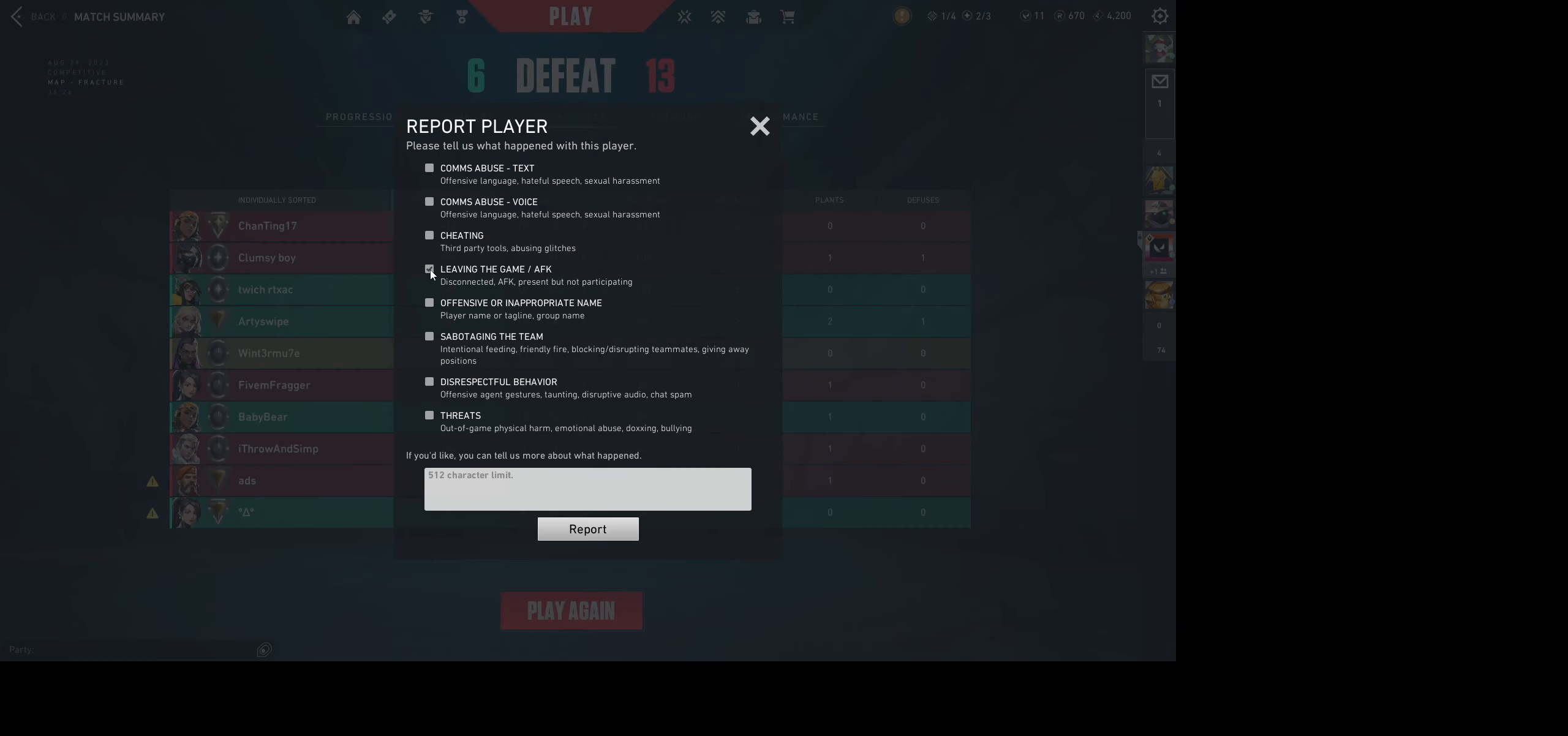
{"keys": [], "mouse": [], "events": []}
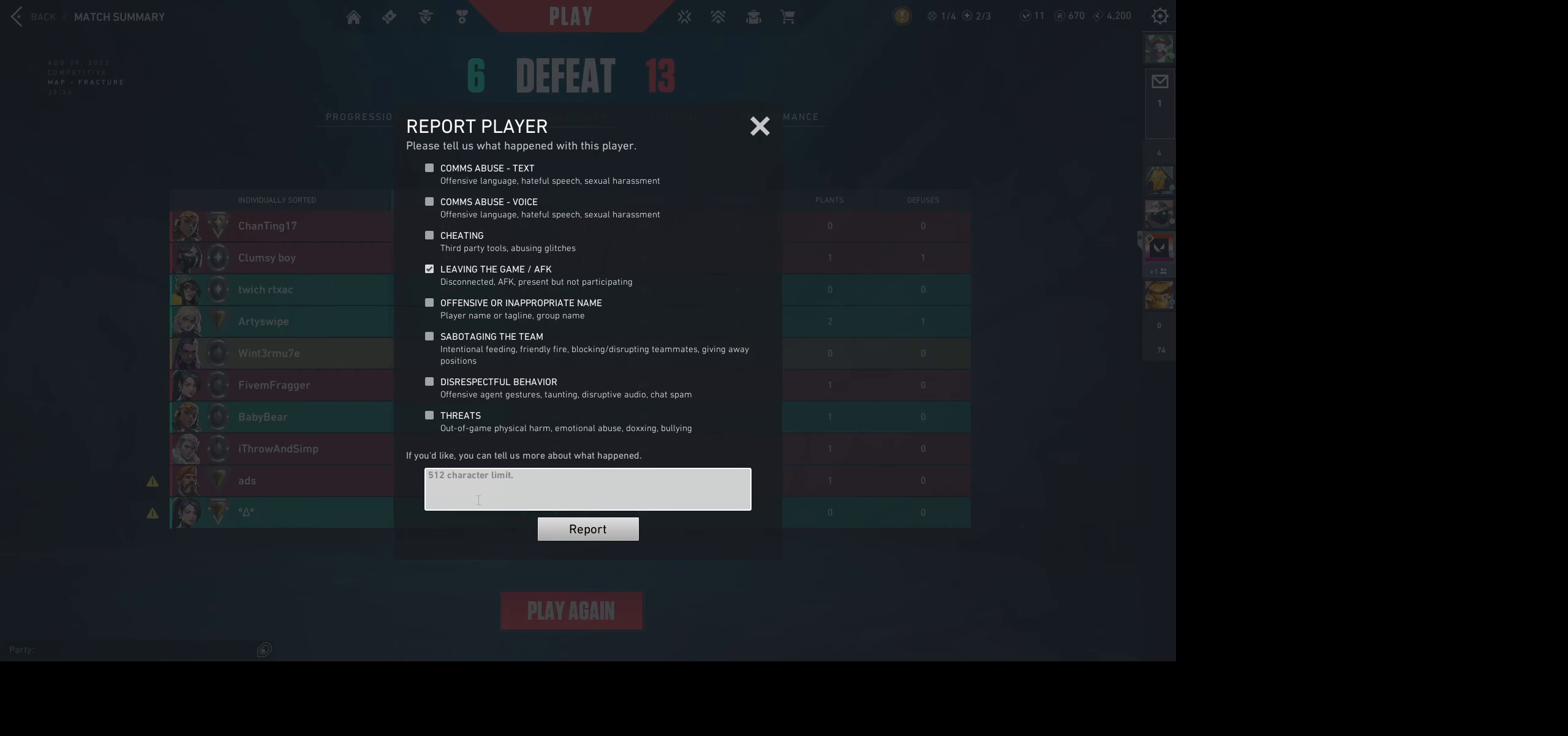
{"keys": [], "mouse": [], "events": []}
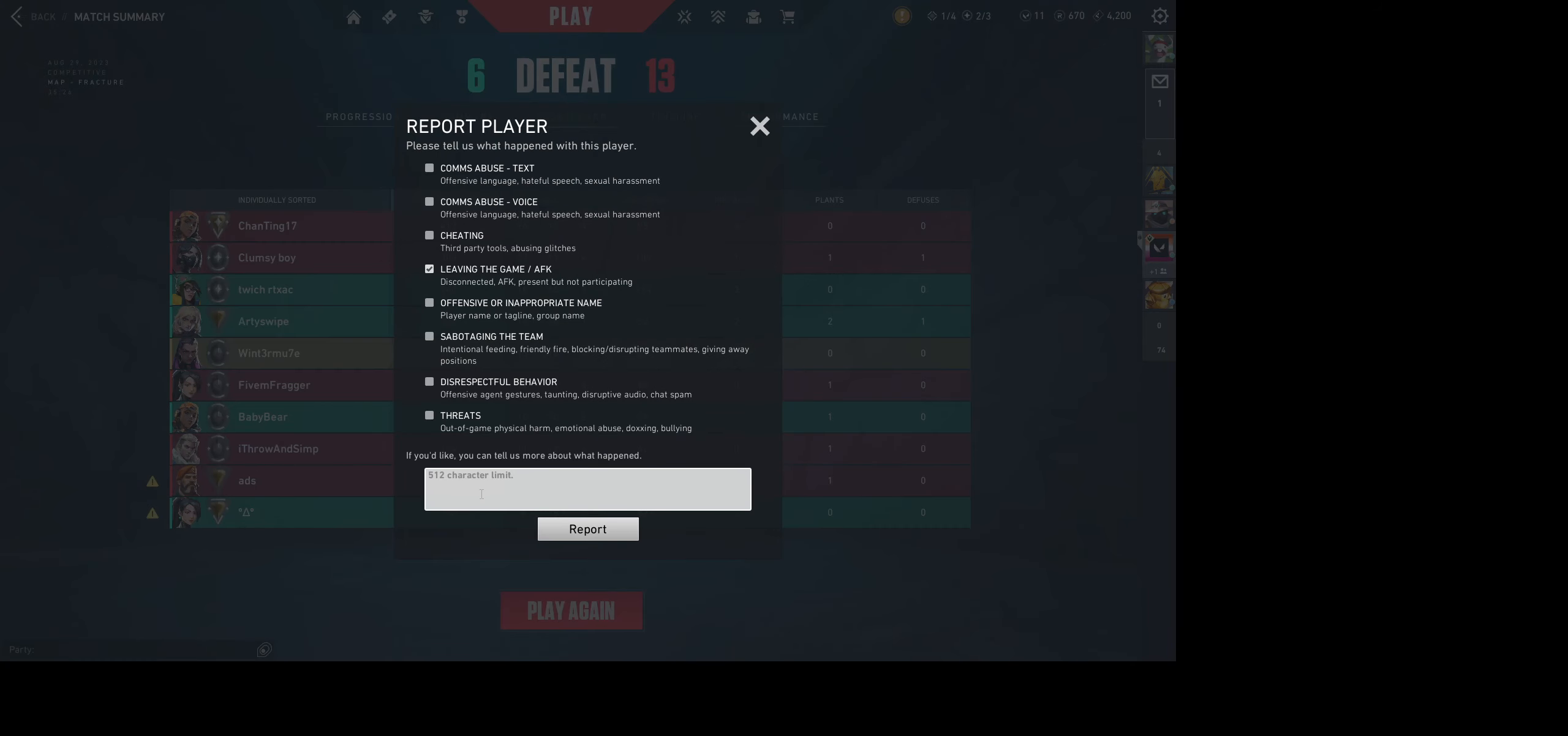
{"keys": [], "mouse": [], "events": []}
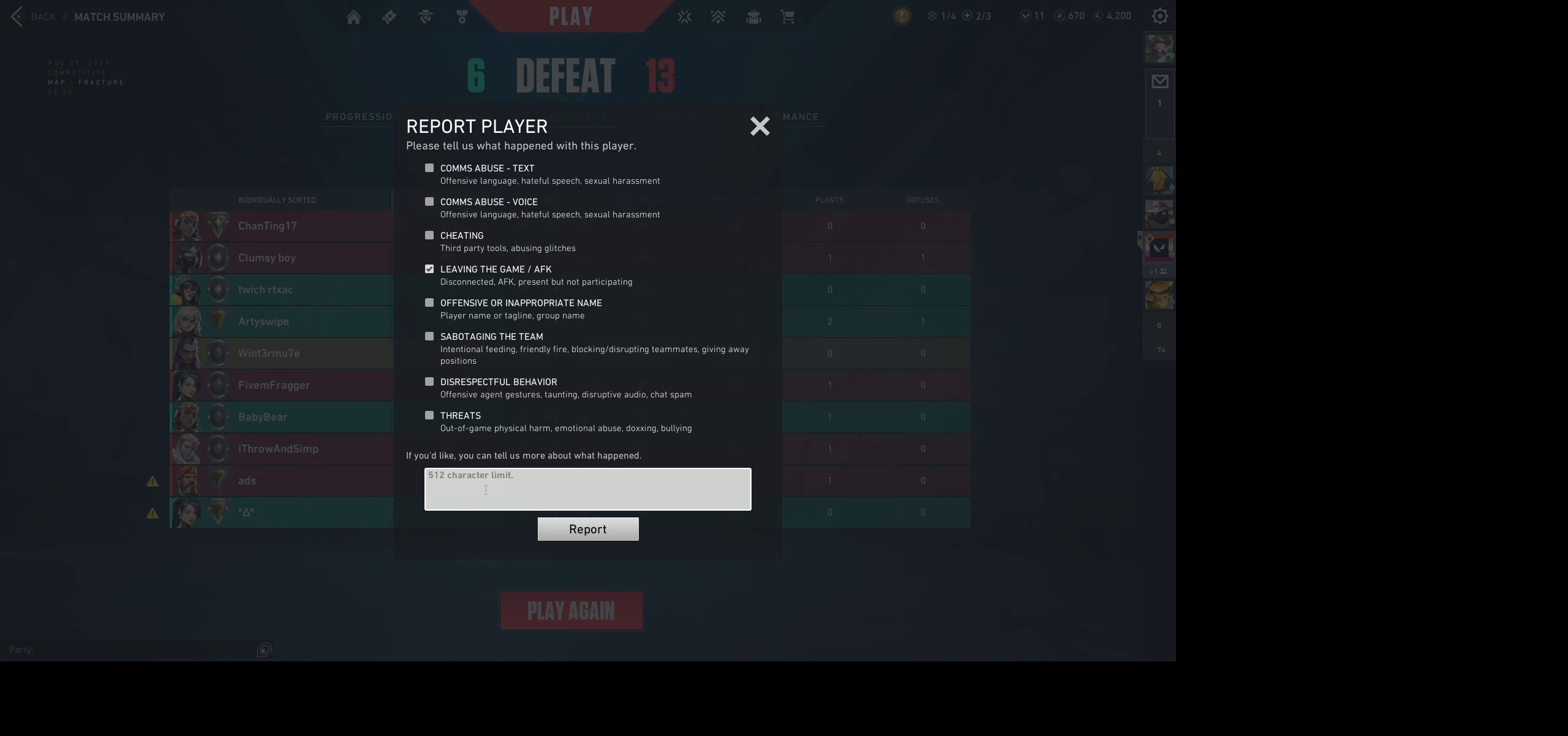
{"keys": [], "mouse": ["left"], "events": [[417, "mouse_left", "down"]]}
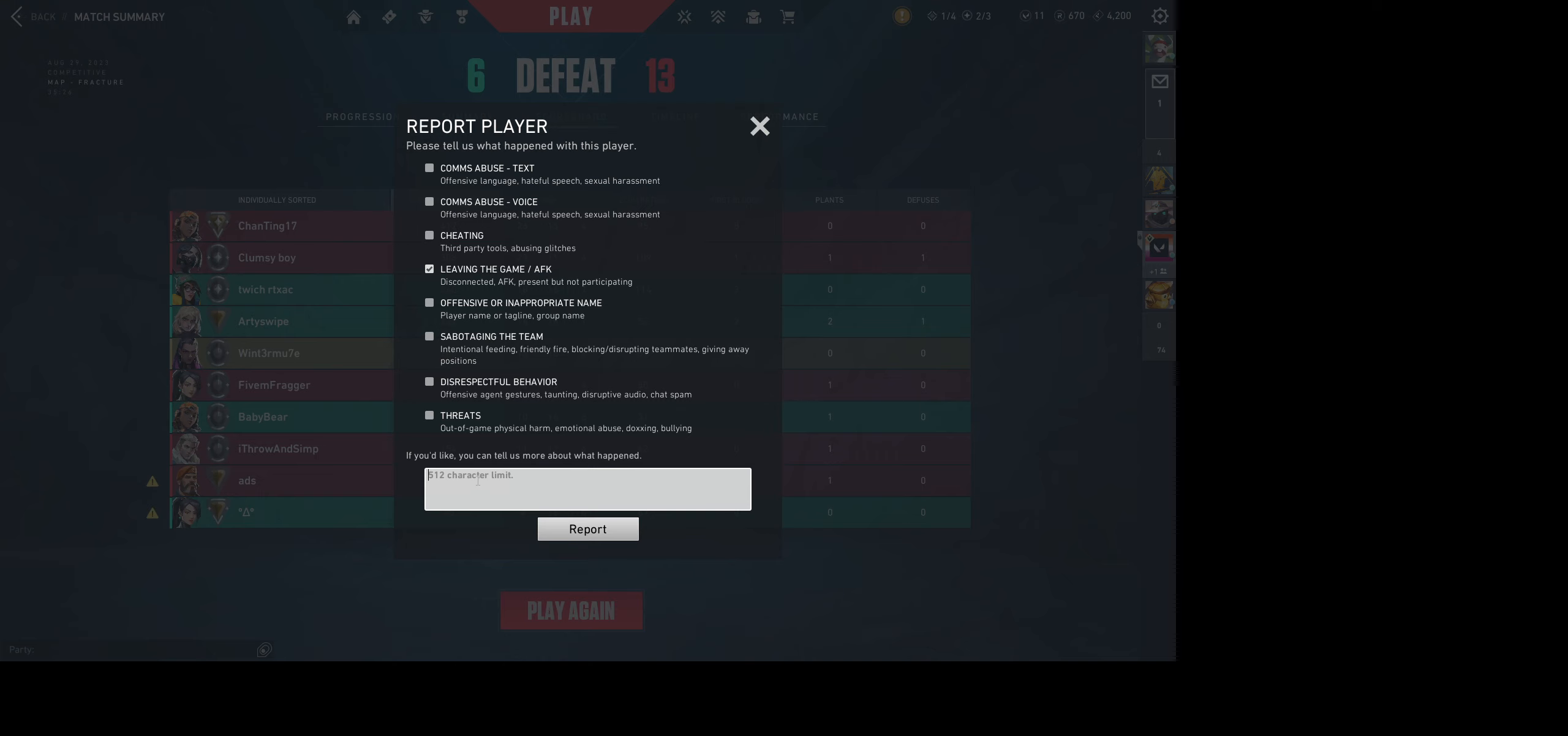
{"keys": [], "mouse": [], "events": [[67, "mouse_left", "up"]]}
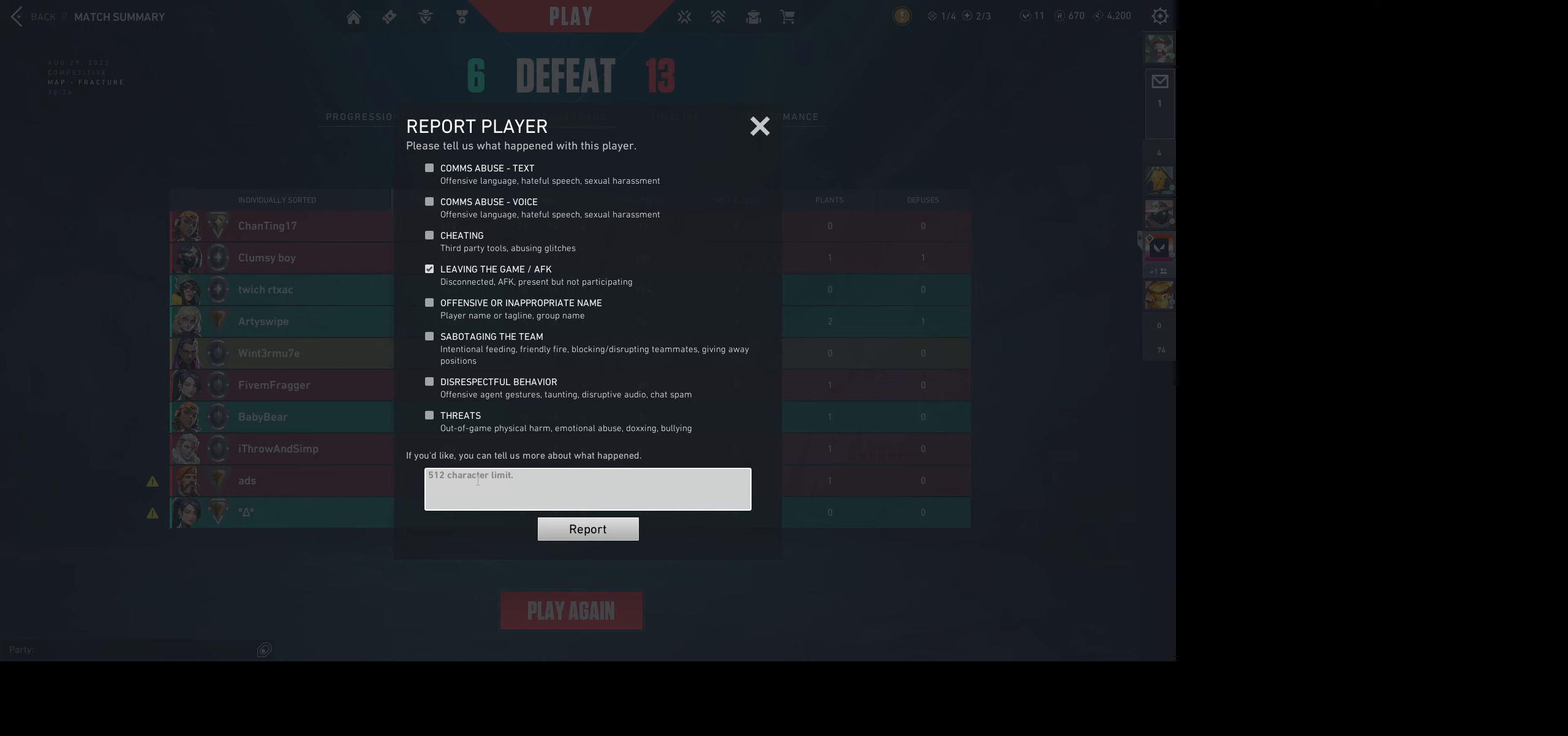
{"keys": [], "mouse": [], "events": []}
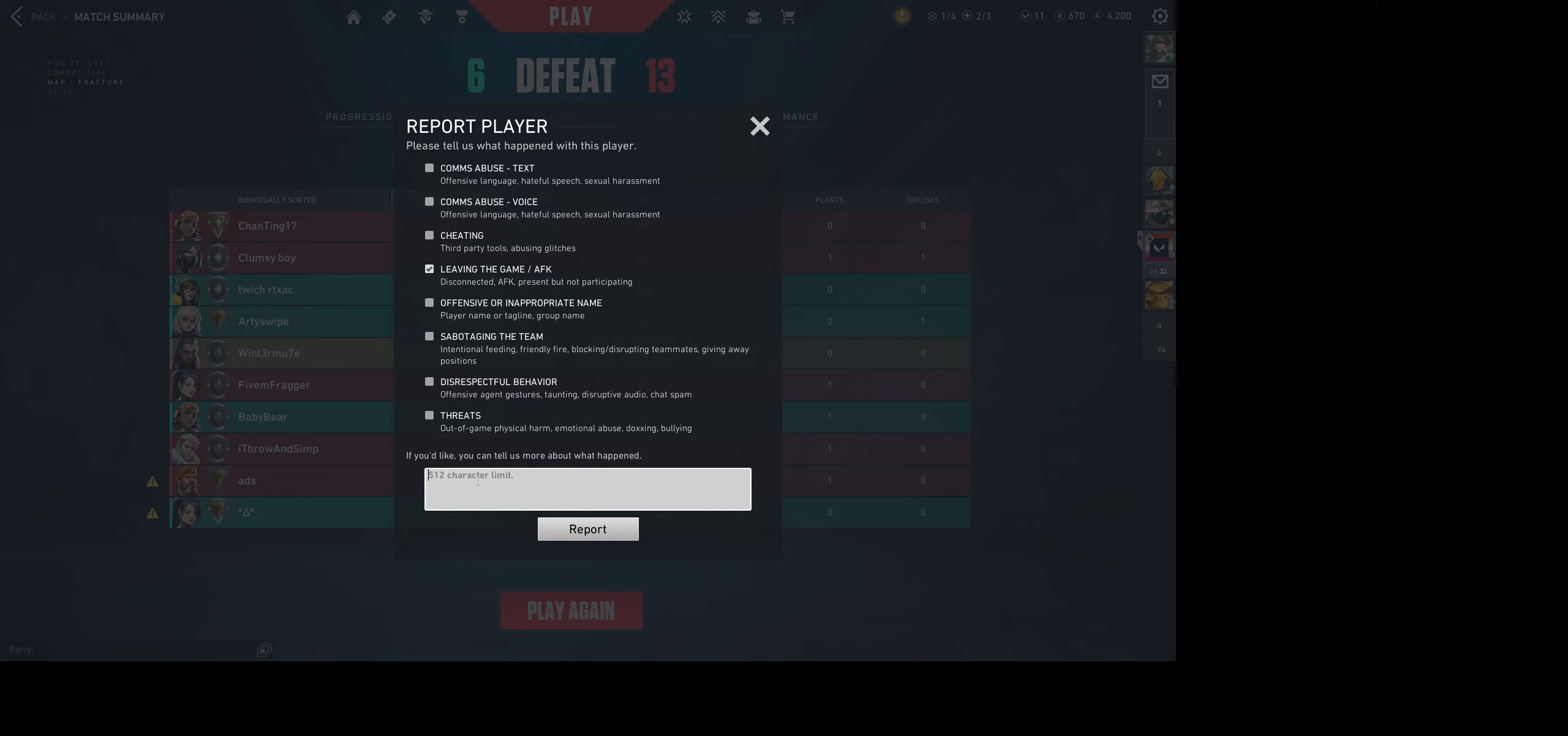
{"keys": [], "mouse": [], "events": []}
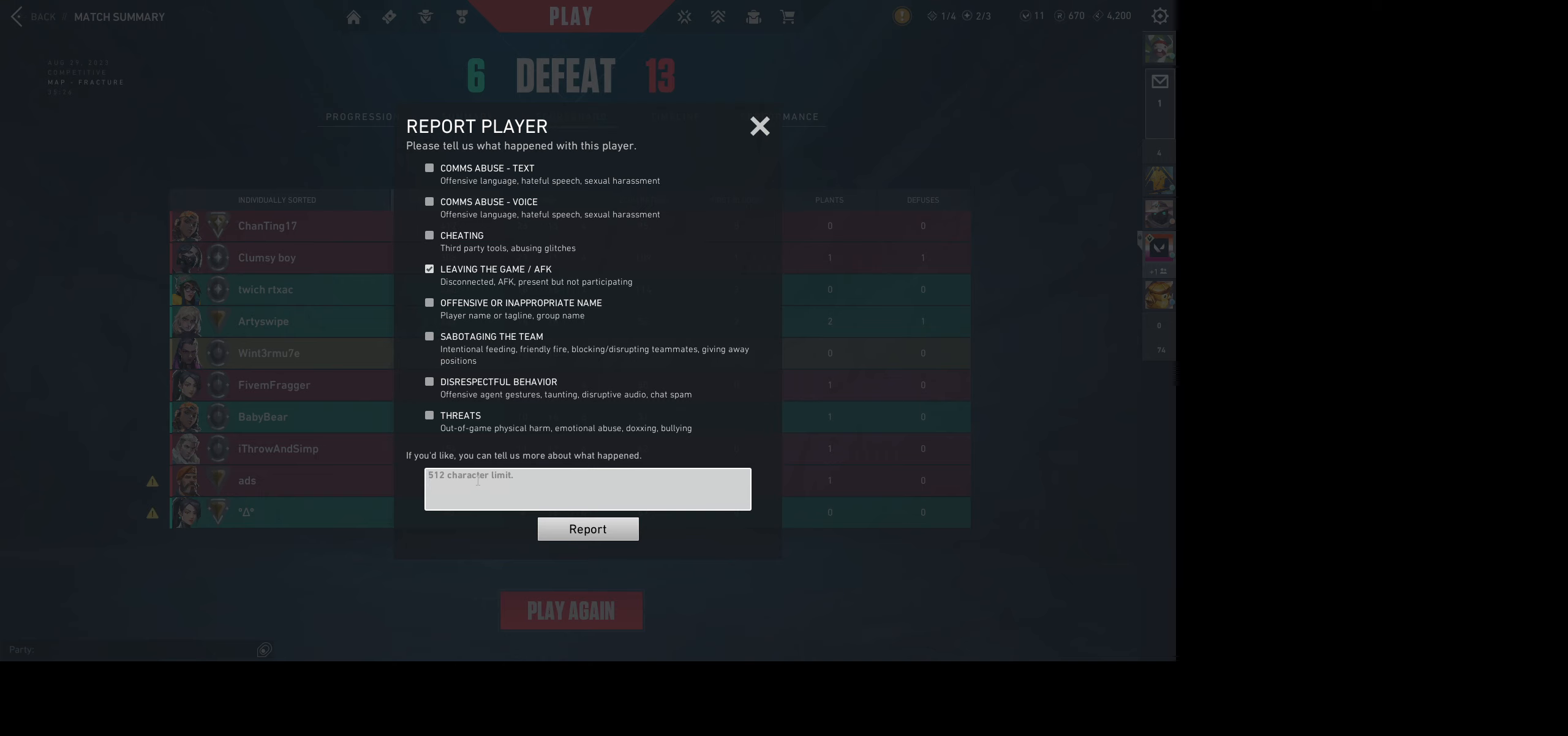
{"keys": ["a", "shift"], "mouse": [], "events": [[217, "shift", "down"], [433, "a", "down"]]}
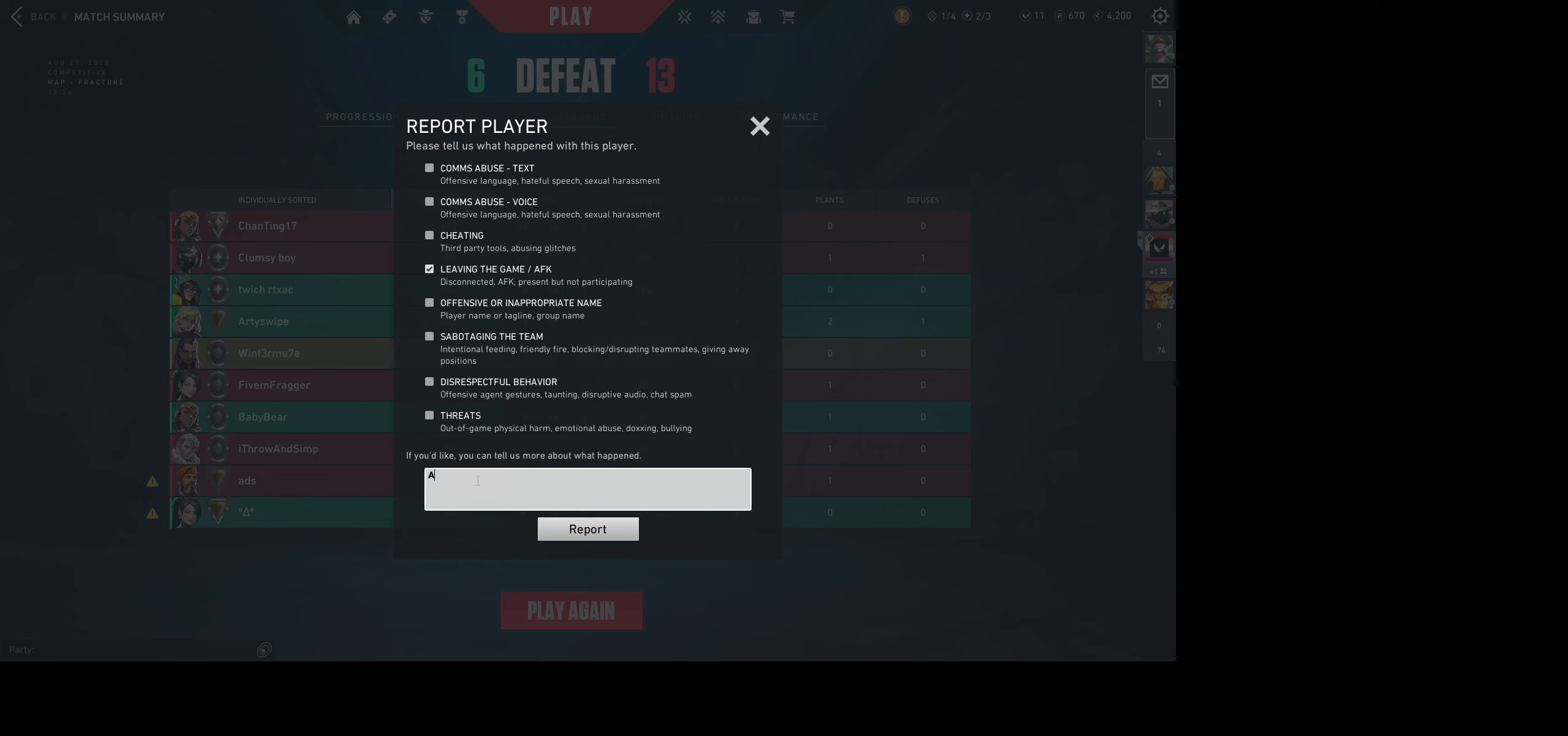
{"keys": ["shift"], "mouse": [], "events": [[117, "a", "up"]]}
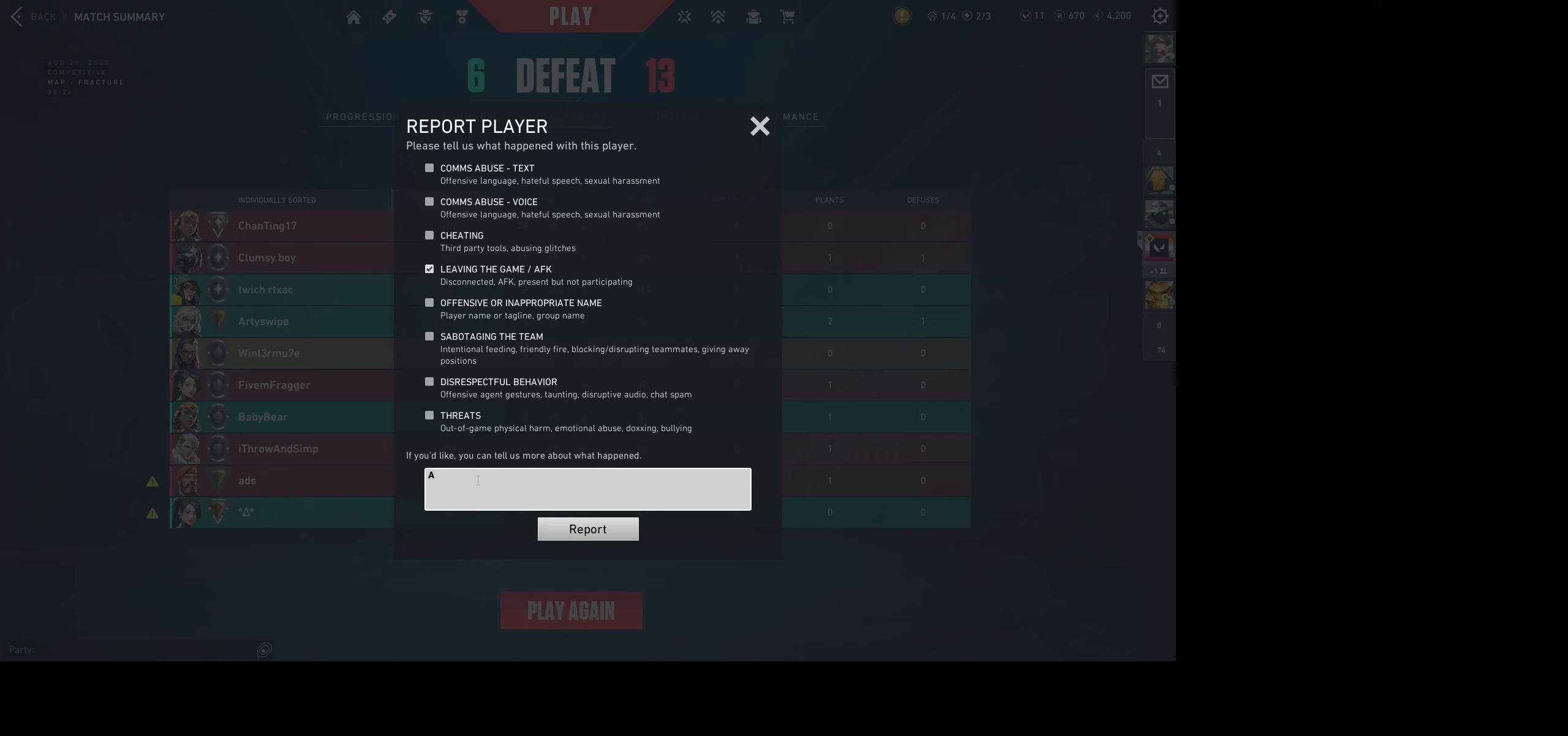
{"keys": ["shift"], "mouse": [], "events": []}
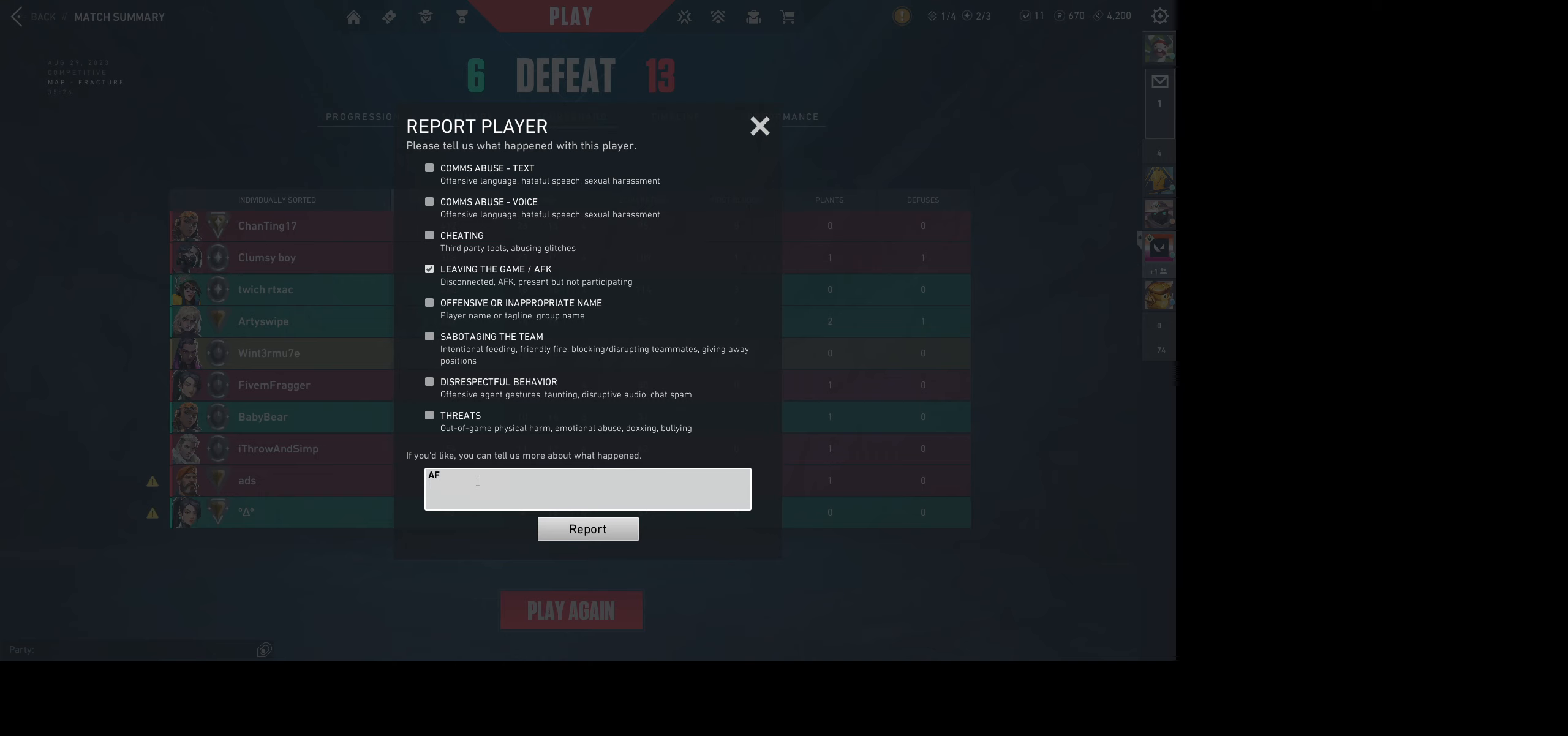
{"keys": [], "mouse": [], "events": [[183, "shift", "up"], [383, "space", "down"], [500, "space", "up"]]}